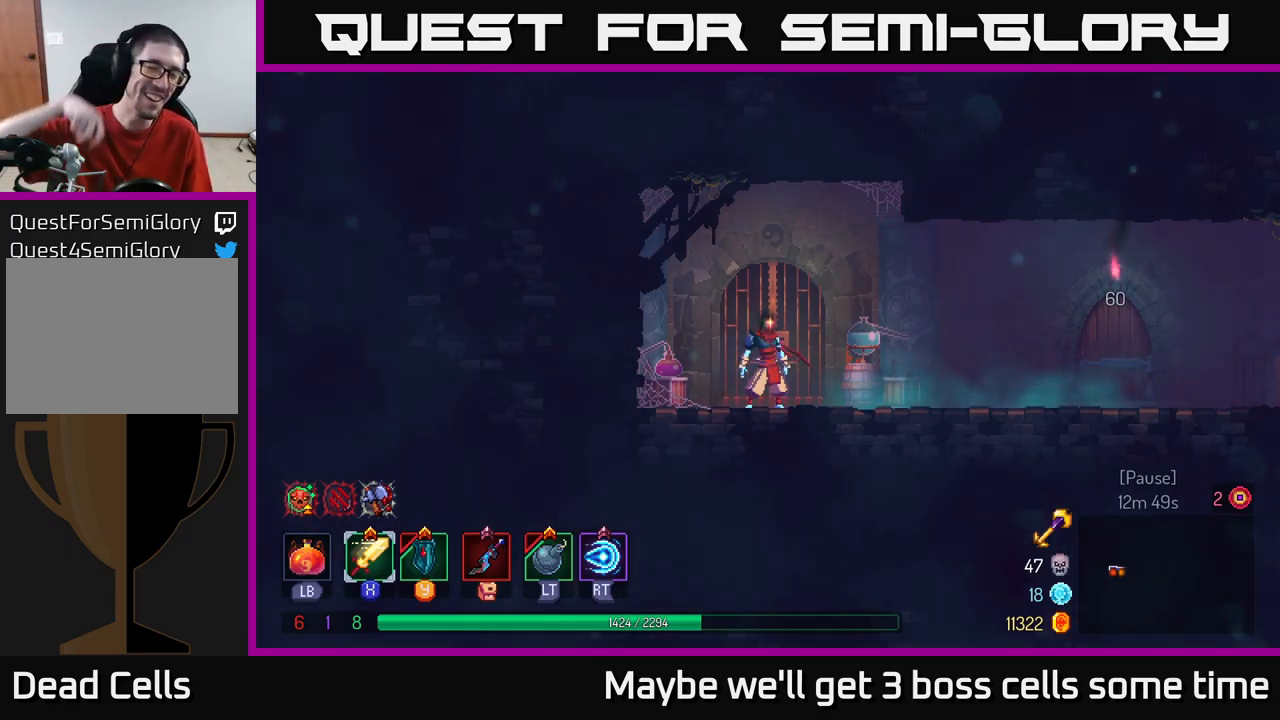
Gameplay with a controller (Xbox layout); each line is a JSON object with the inputs held at the frame after it. "events" lists button and stick changes between this image and that frame as [ms after this image, input, new state], when the widget could be followed in between.
{"buttons": [], "left_stick": "right", "right_stick": "center", "events": [[450, "left_stick", "right"]]}
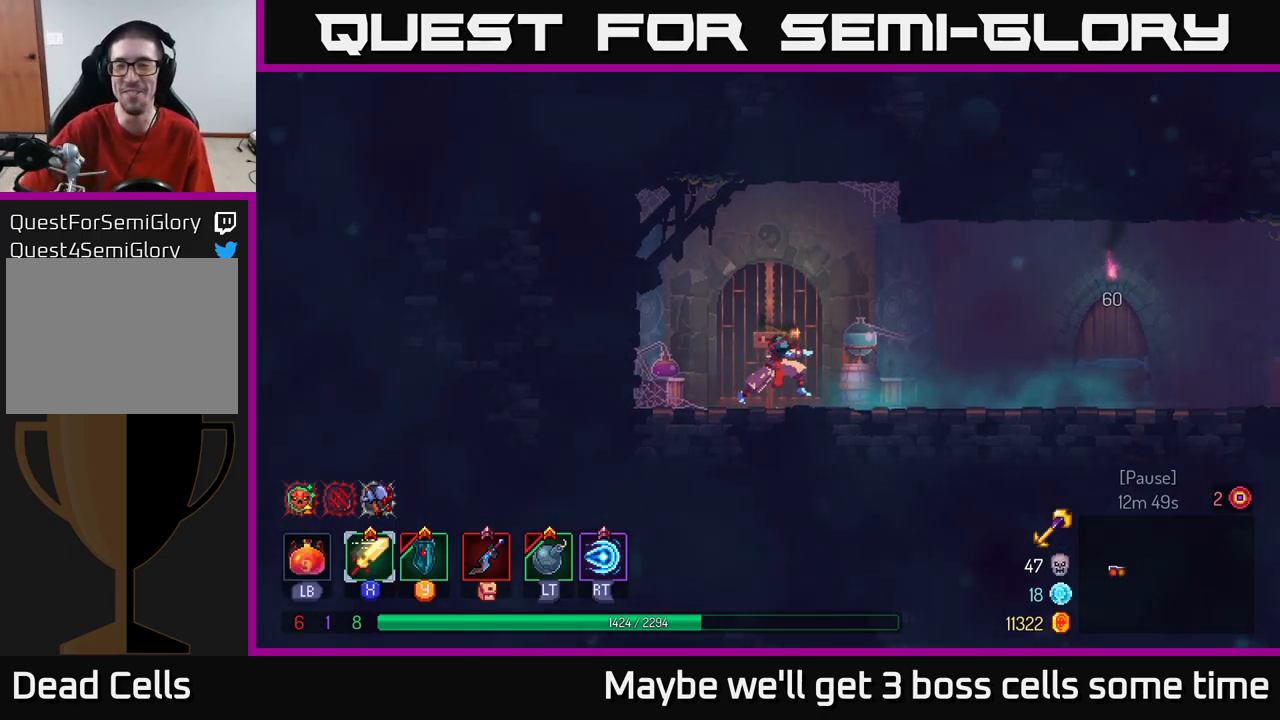
{"buttons": [], "left_stick": "right", "right_stick": "center", "events": []}
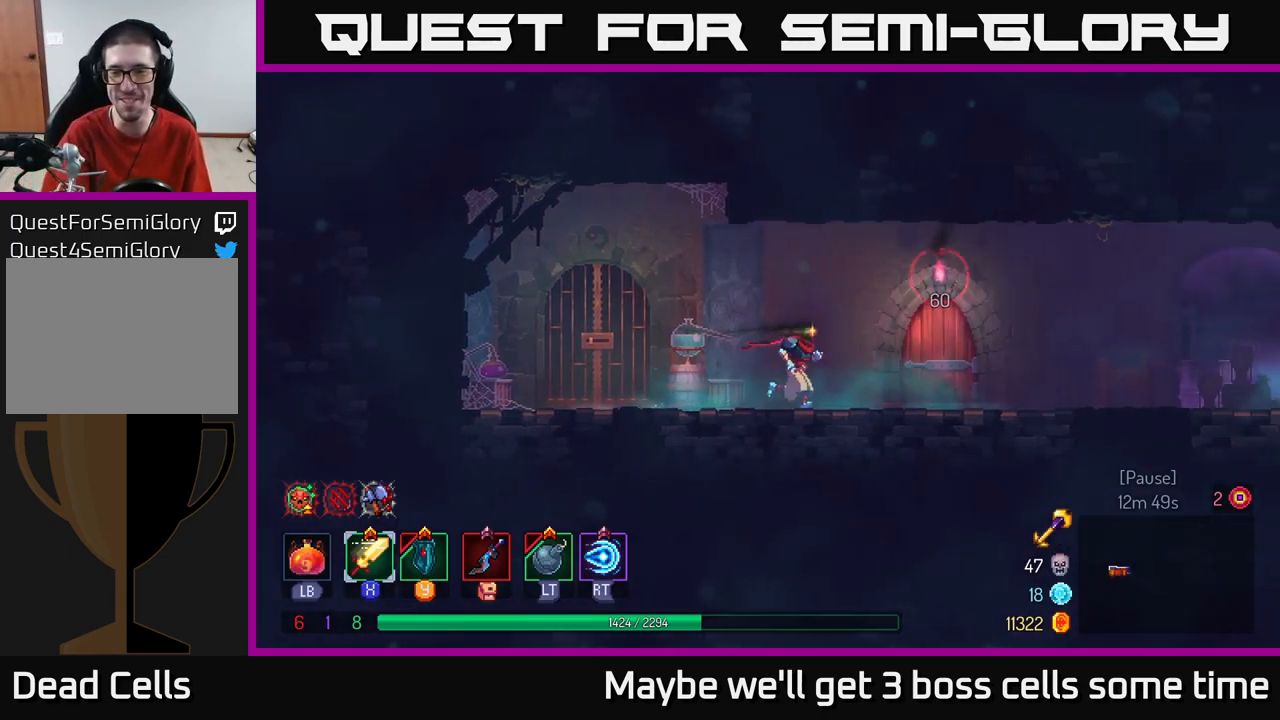
{"buttons": [], "left_stick": "right", "right_stick": "center", "events": []}
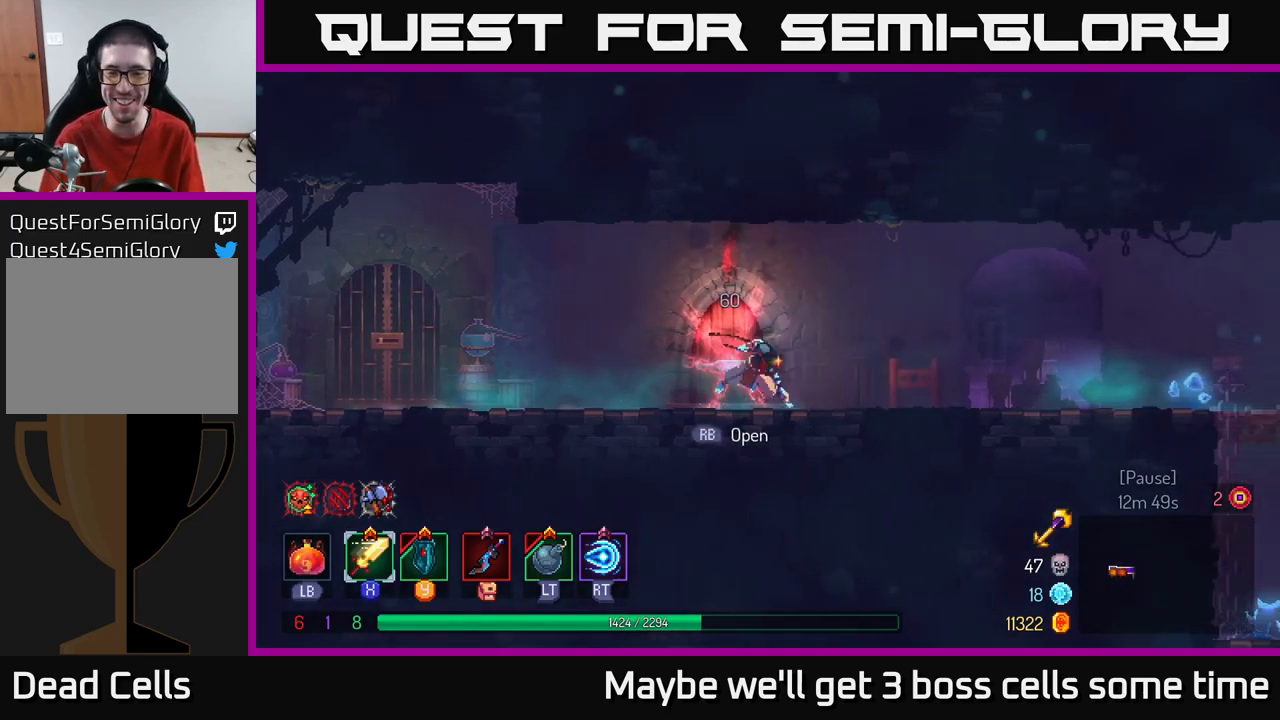
{"buttons": [], "left_stick": "right", "right_stick": "center", "events": [[17, "B", "down"], [150, "B", "up"]]}
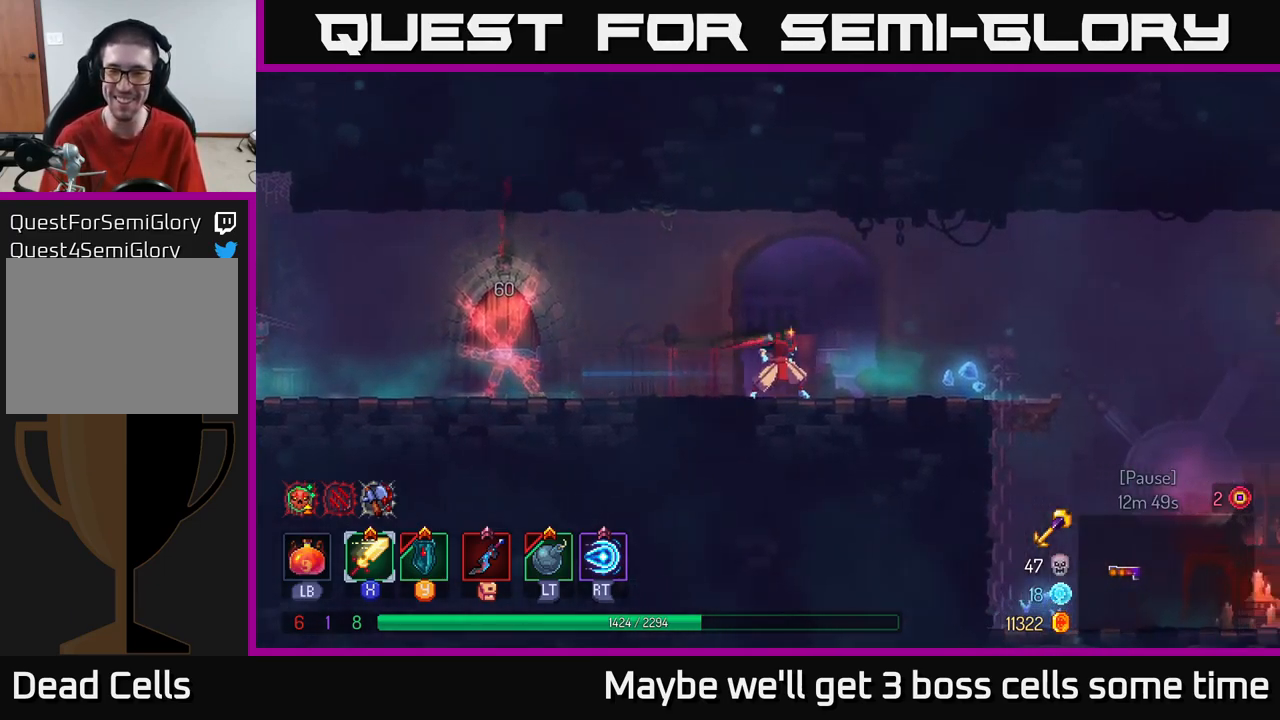
{"buttons": [], "left_stick": "right", "right_stick": "center", "events": []}
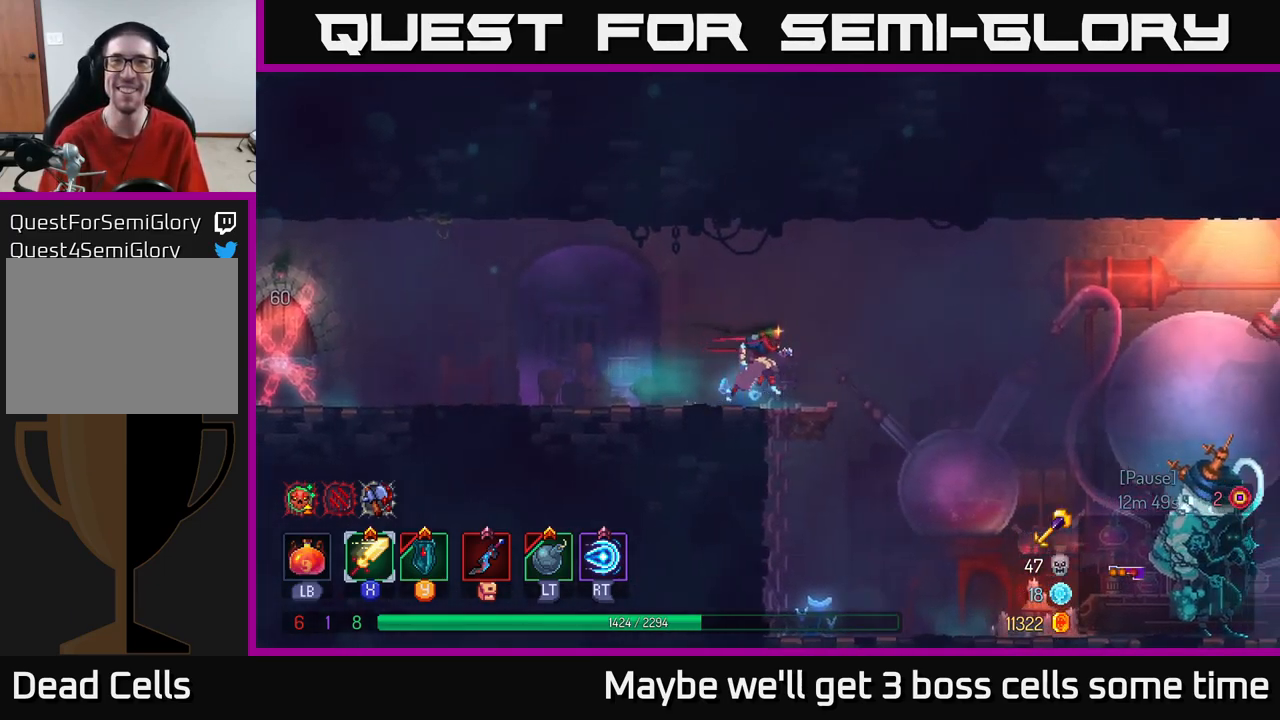
{"buttons": [], "left_stick": "right", "right_stick": "center", "events": [[84, "B", "down"], [300, "B", "up"]]}
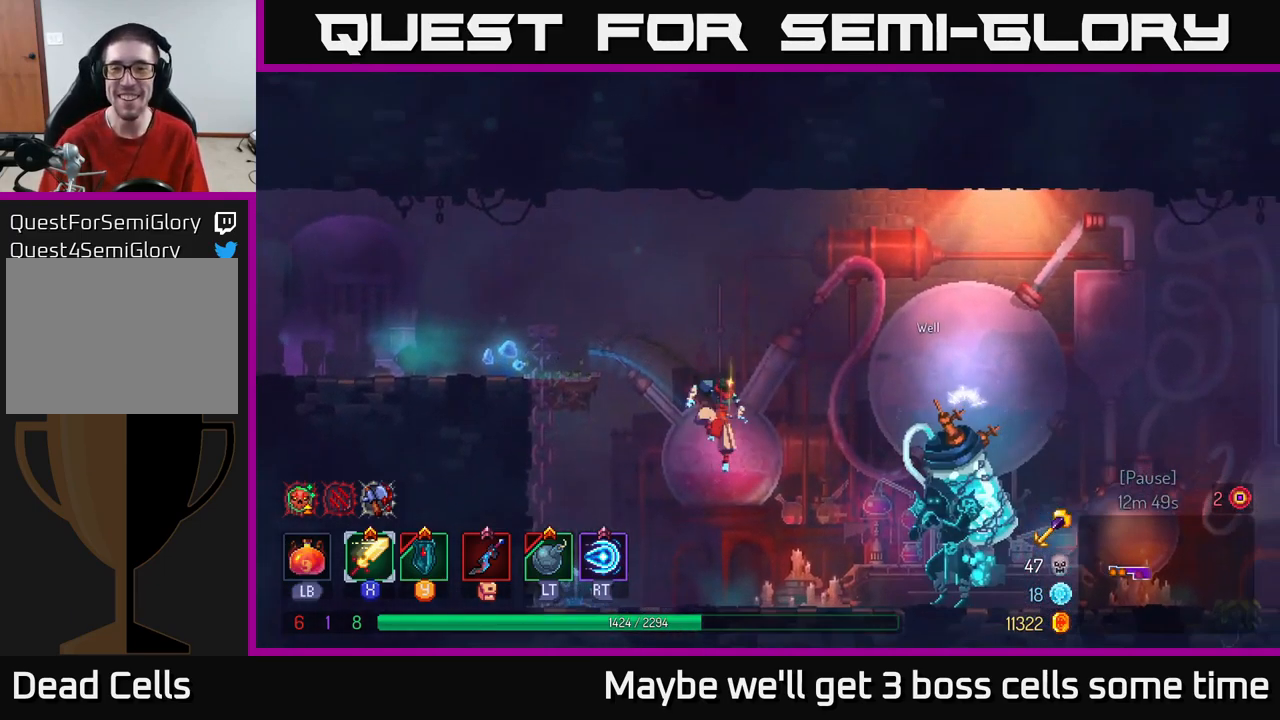
{"buttons": [], "left_stick": "right", "right_stick": "center", "events": []}
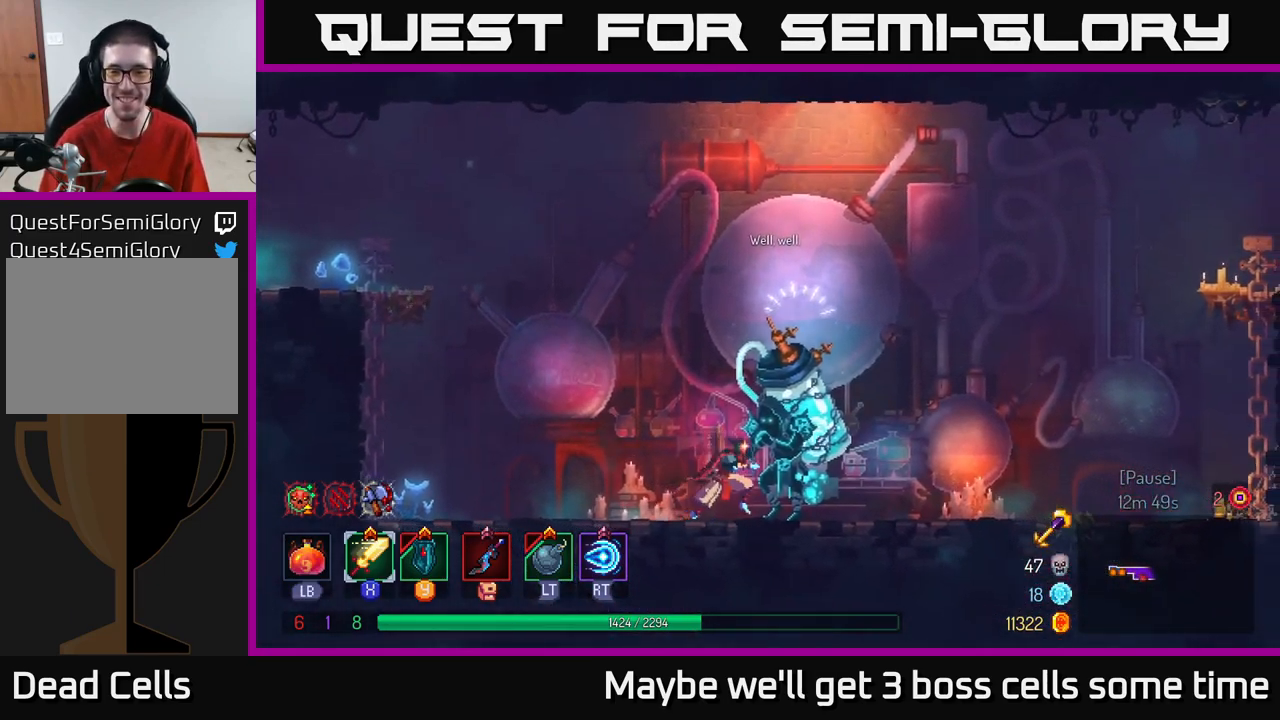
{"buttons": [], "left_stick": "center", "right_stick": "center", "events": [[50, "left_stick", "center"], [117, "R1", "down"], [184, "R1", "up"]]}
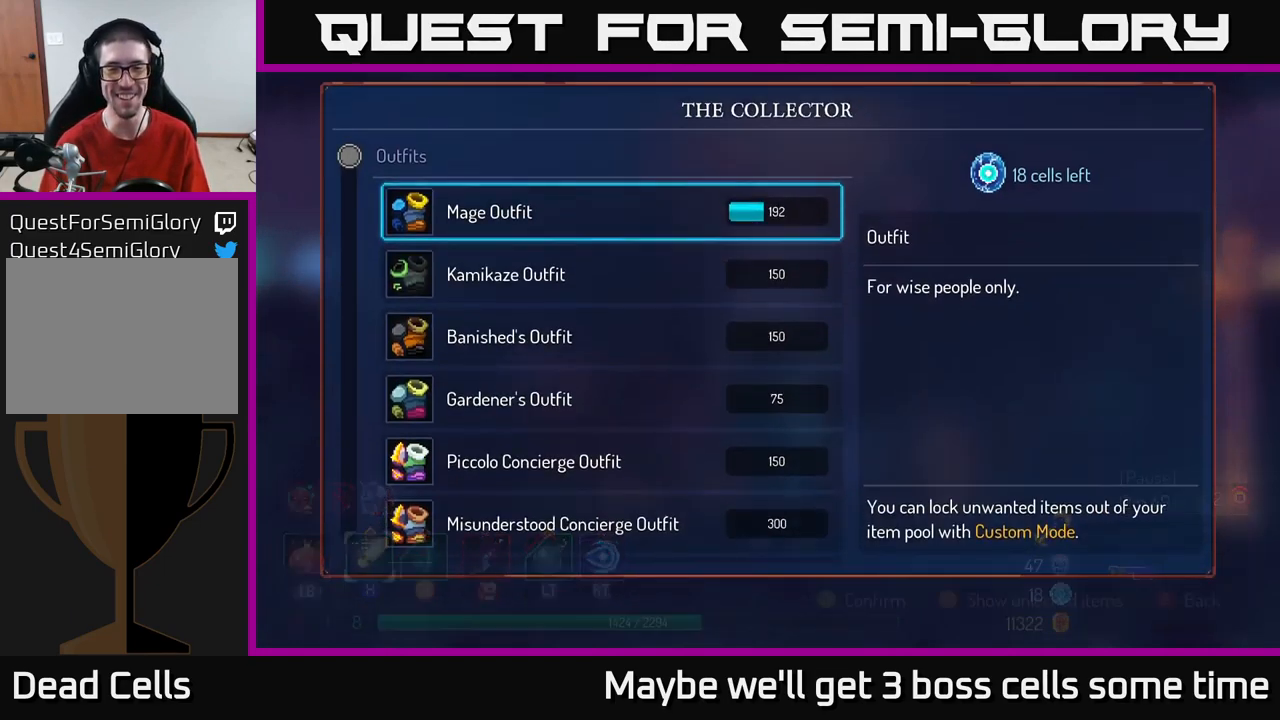
{"buttons": [], "left_stick": "down-left", "right_stick": "center", "events": [[200, "left_stick", "right"], [417, "left_stick", "down-left"]]}
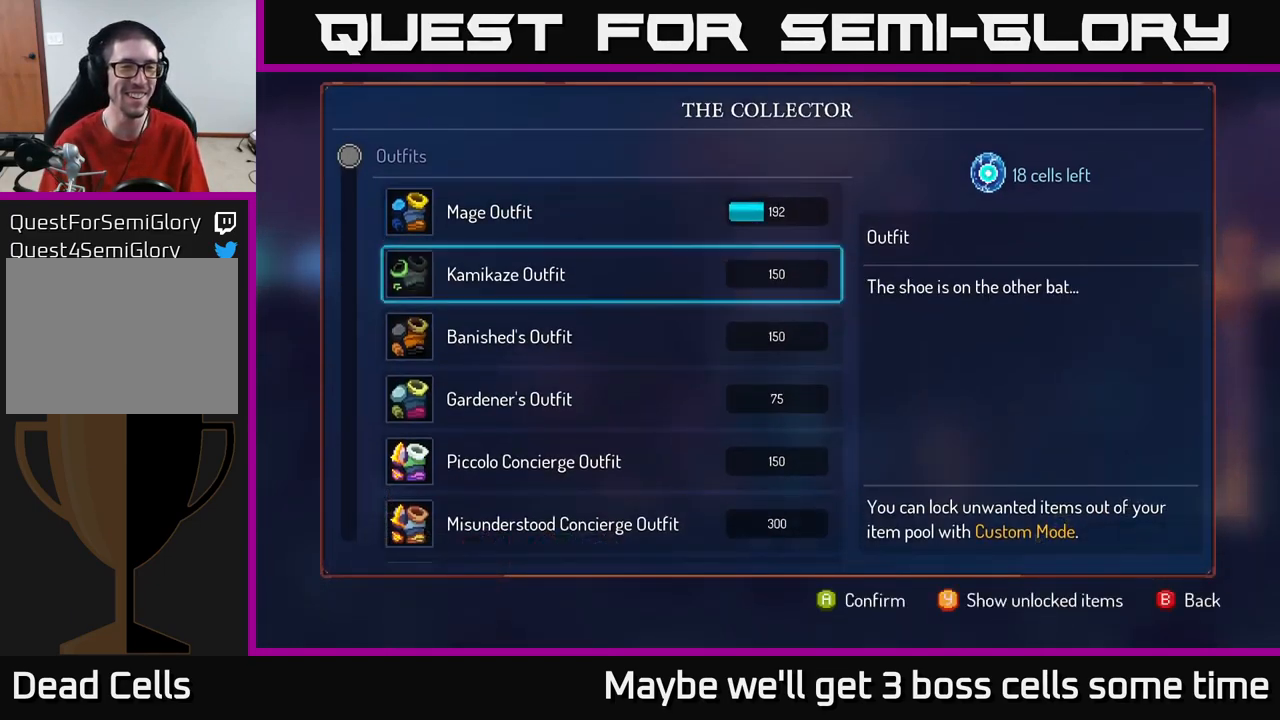
{"buttons": ["A"], "left_stick": "center", "right_stick": "center", "events": [[34, "left_stick", "down"], [167, "left_stick", "up"], [384, "left_stick", "center"], [450, "A", "down"]]}
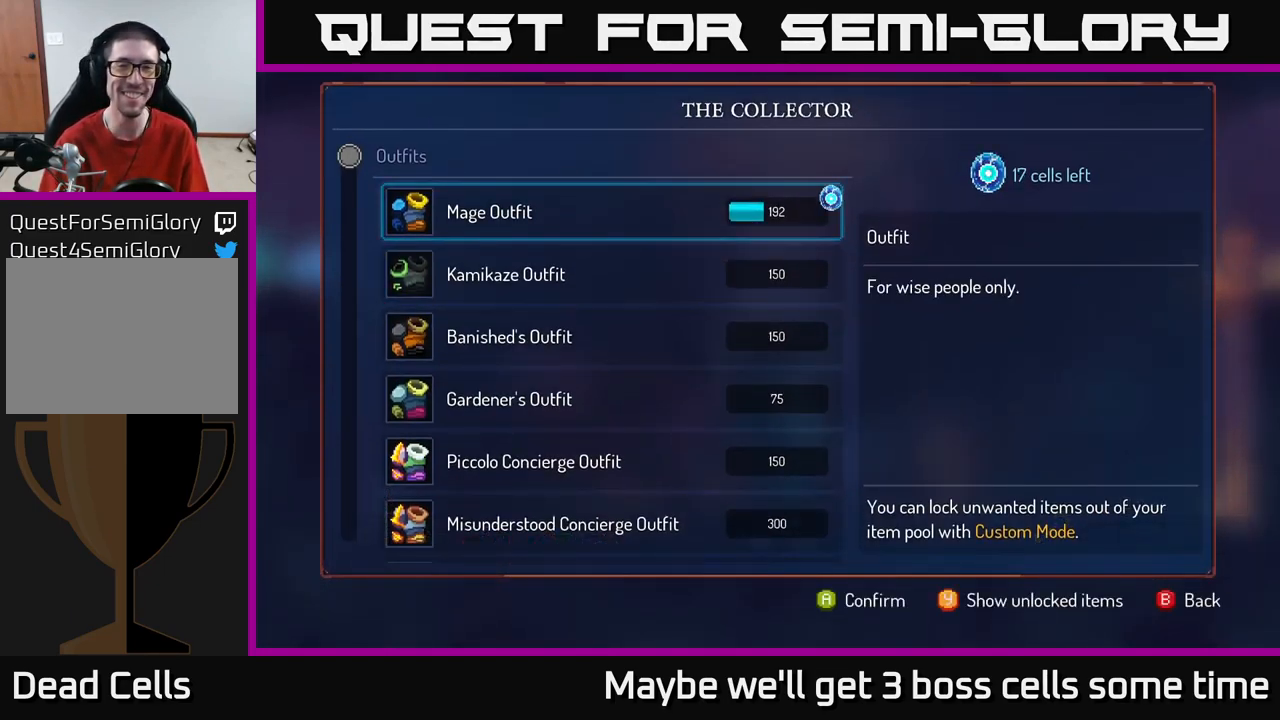
{"buttons": ["A"], "left_stick": "center", "right_stick": "center", "events": []}
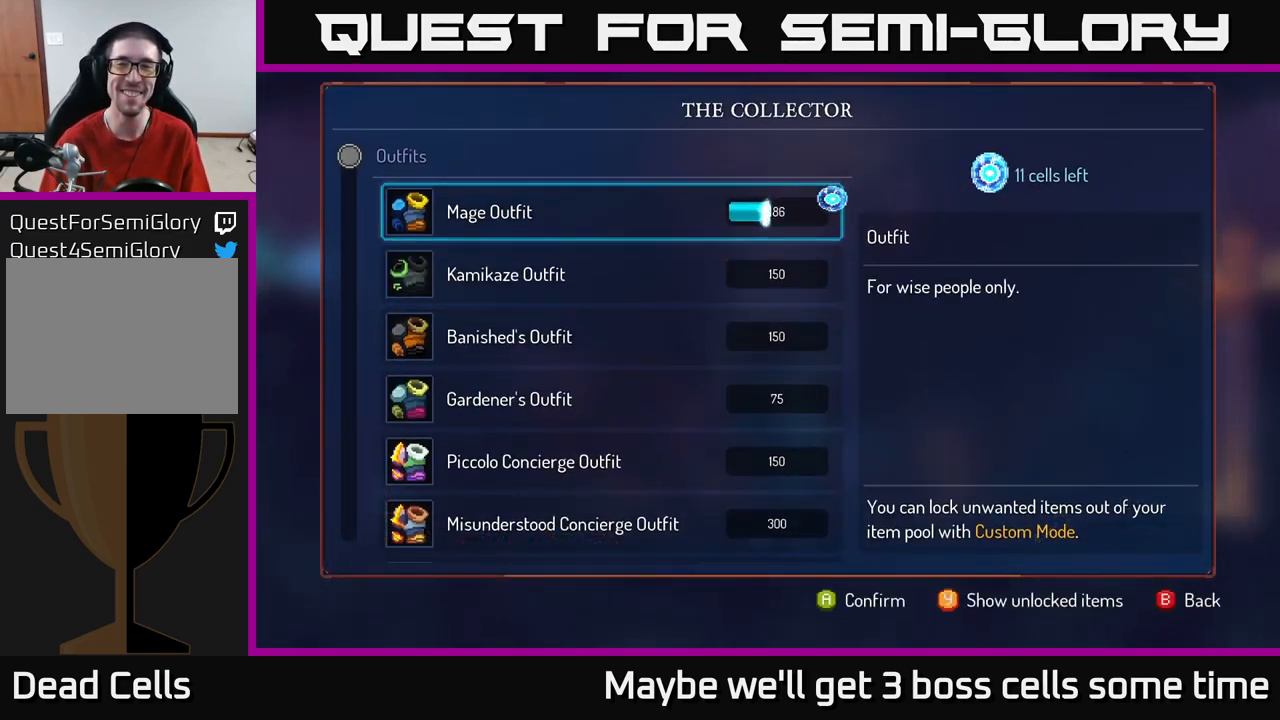
{"buttons": ["A"], "left_stick": "center", "right_stick": "center", "events": []}
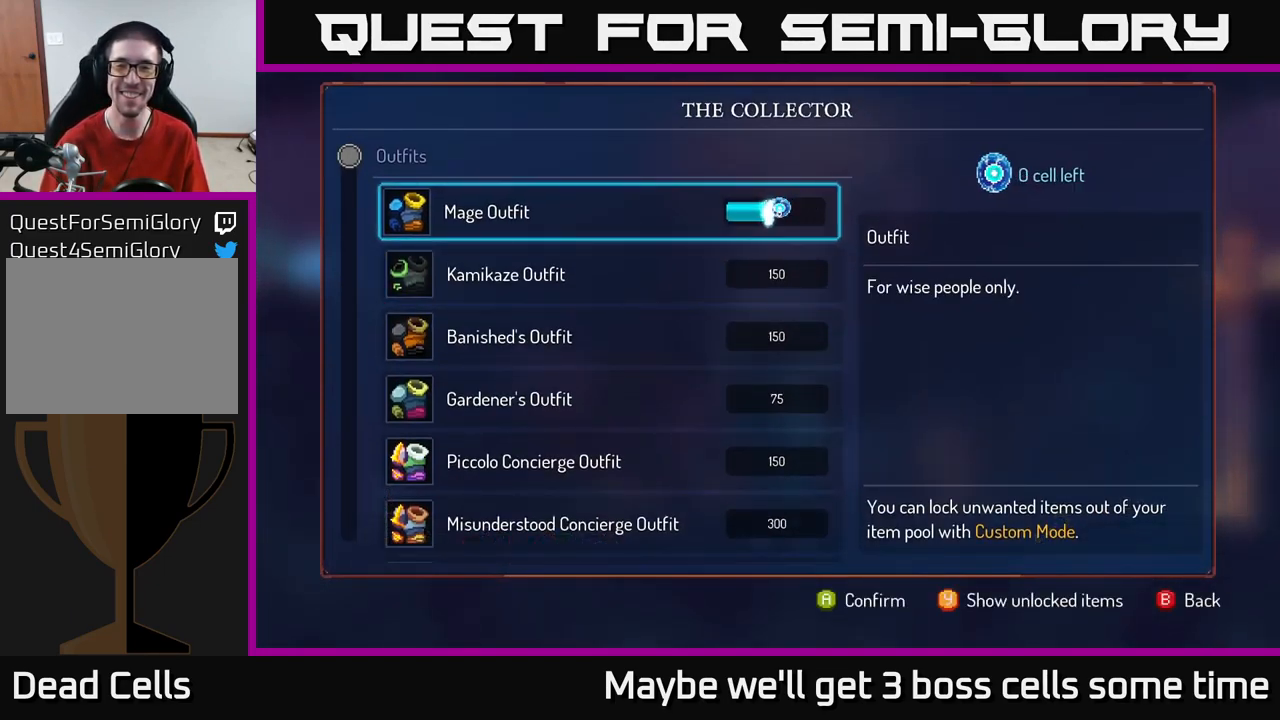
{"buttons": [], "left_stick": "right", "right_stick": "center", "events": [[200, "A", "up"], [216, "left_stick", "right"], [300, "B", "down"], [383, "B", "up"]]}
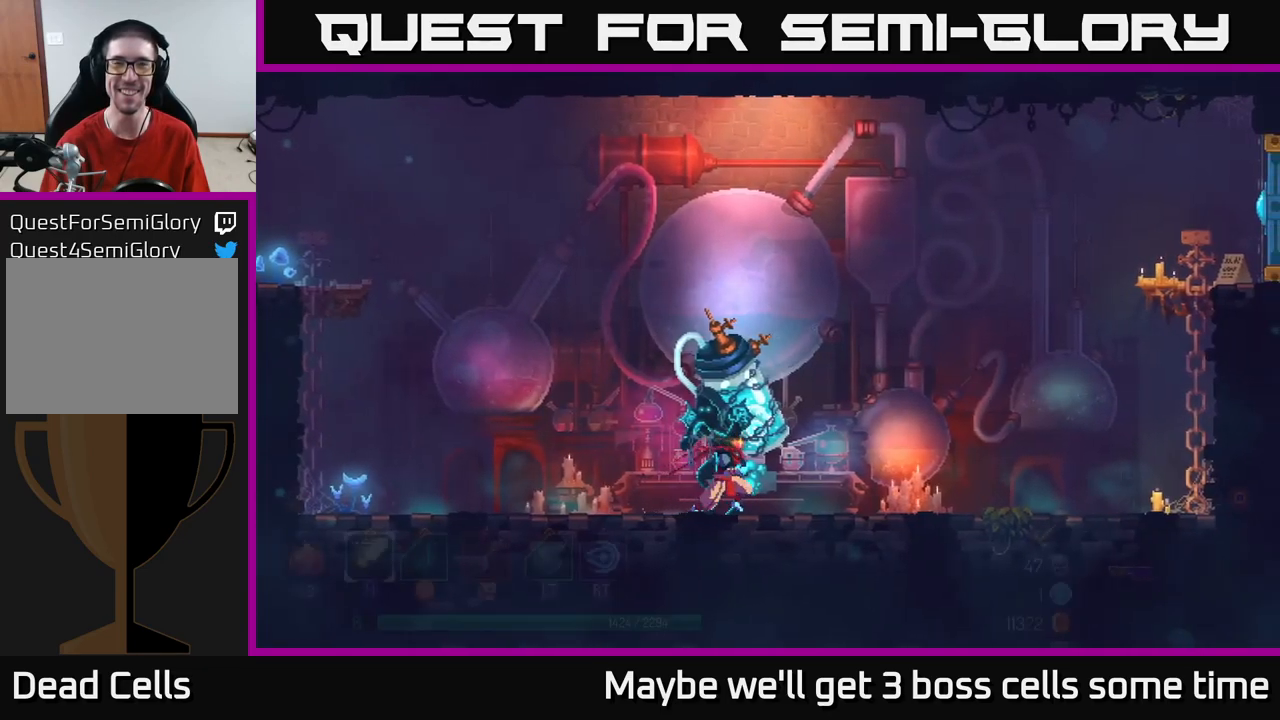
{"buttons": [], "left_stick": "right", "right_stick": "center", "events": []}
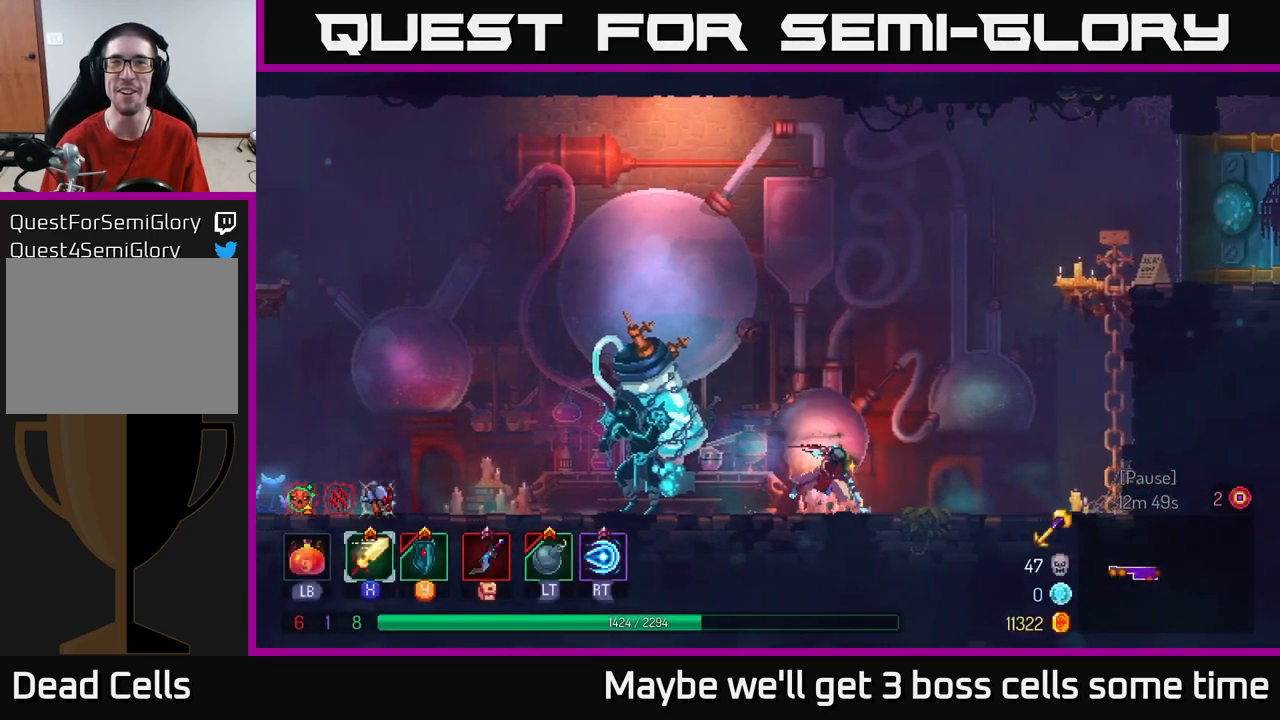
{"buttons": ["A"], "left_stick": "right", "right_stick": "center", "events": [[16, "B", "down"], [166, "B", "up"], [283, "A", "down"], [400, "A", "up"], [466, "A", "down"]]}
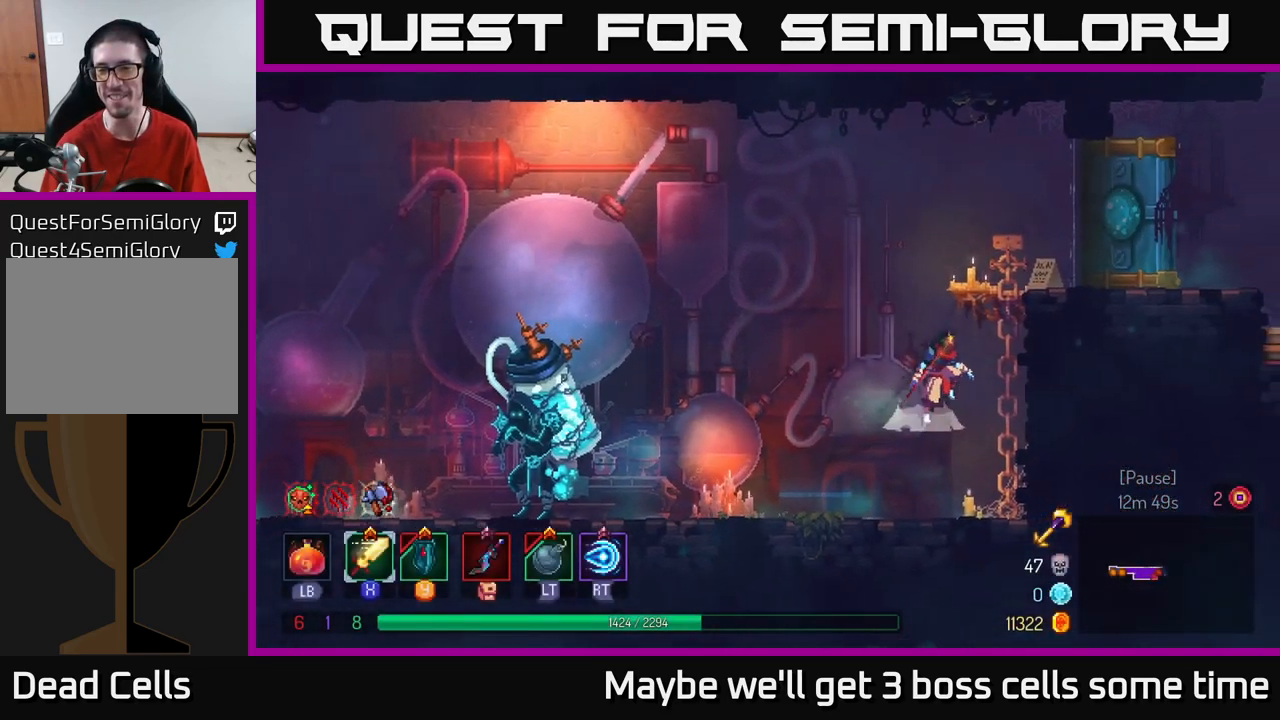
{"buttons": [], "left_stick": "up-right", "right_stick": "center", "events": [[66, "left_stick", "up-right"], [166, "A", "up"], [316, "B", "down"], [500, "B", "up"]]}
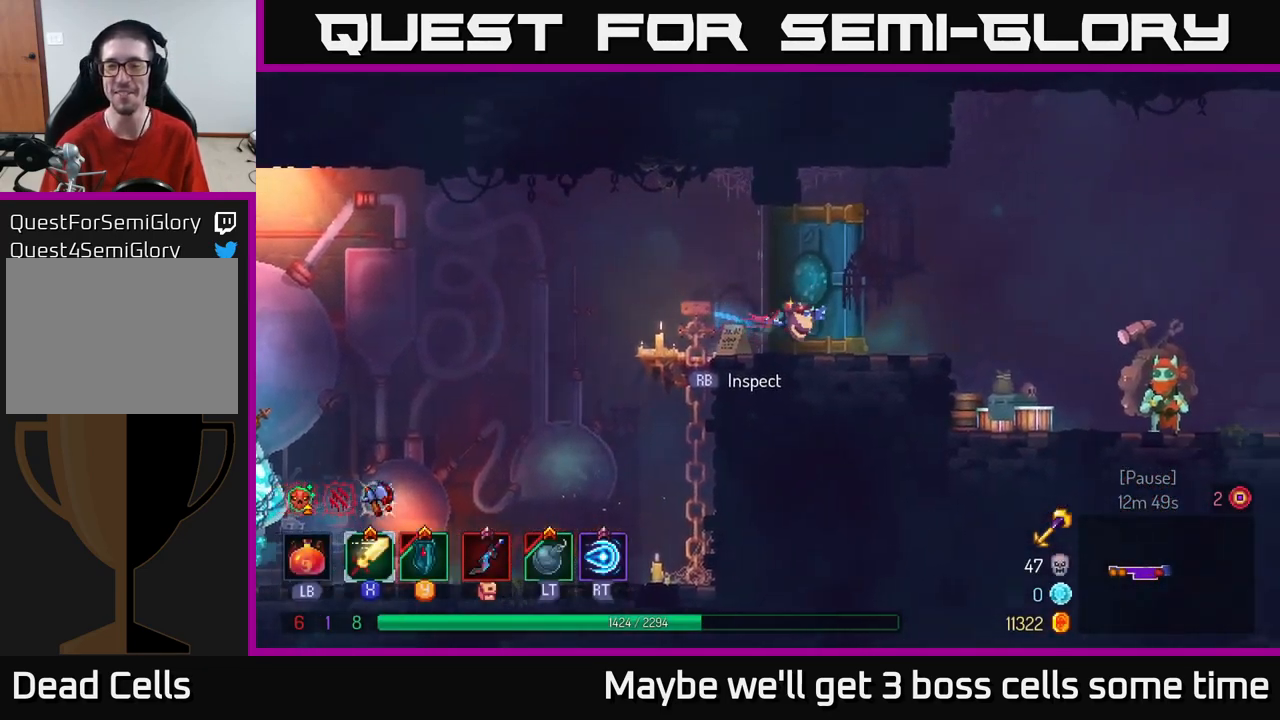
{"buttons": [], "left_stick": "up-right", "right_stick": "center", "events": [[233, "A", "down"], [366, "A", "up"]]}
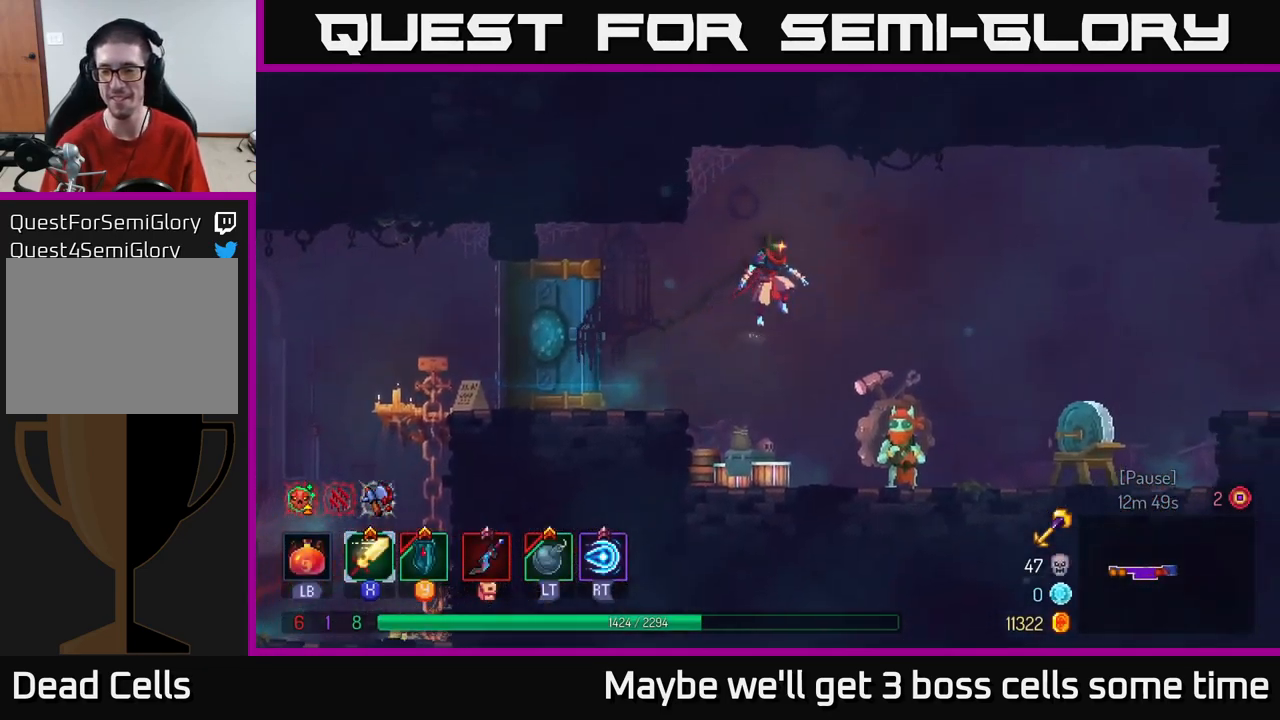
{"buttons": [], "left_stick": "center", "right_stick": "center", "events": [[350, "left_stick", "left"], [483, "left_stick", "center"]]}
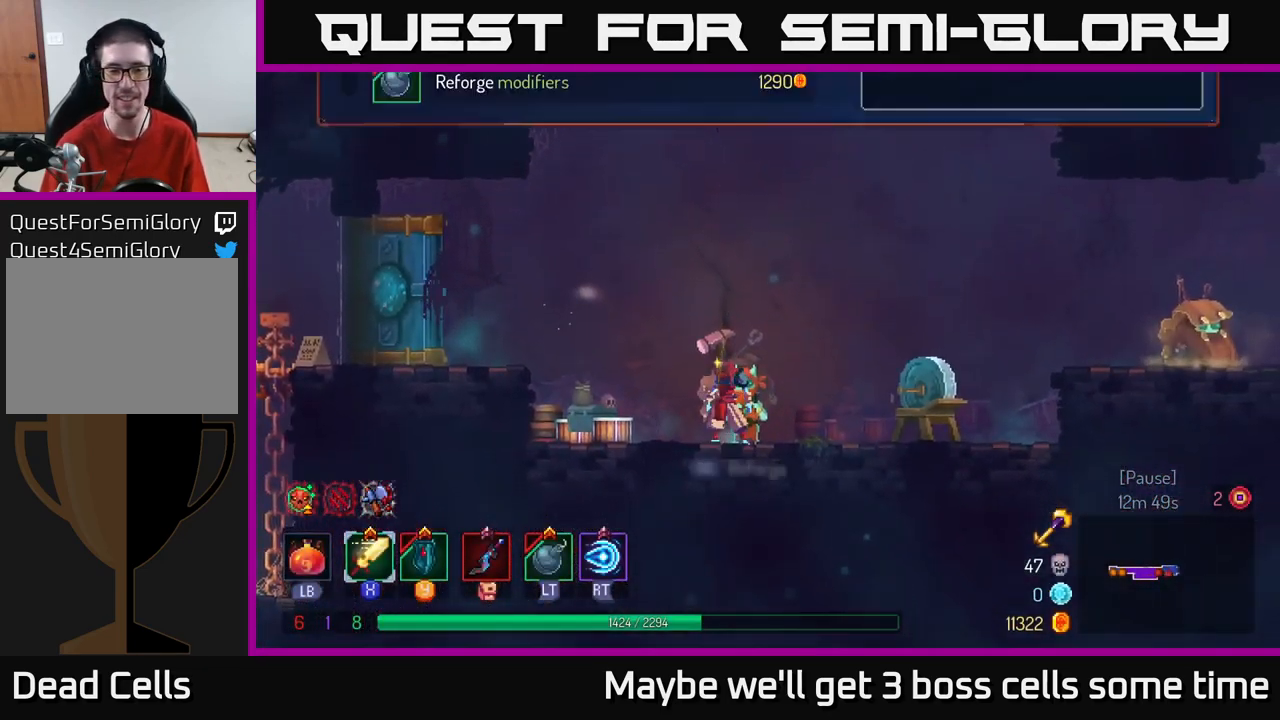
{"buttons": [], "left_stick": "center", "right_stick": "center", "events": [[16, "R1", "down"], [100, "R1", "up"]]}
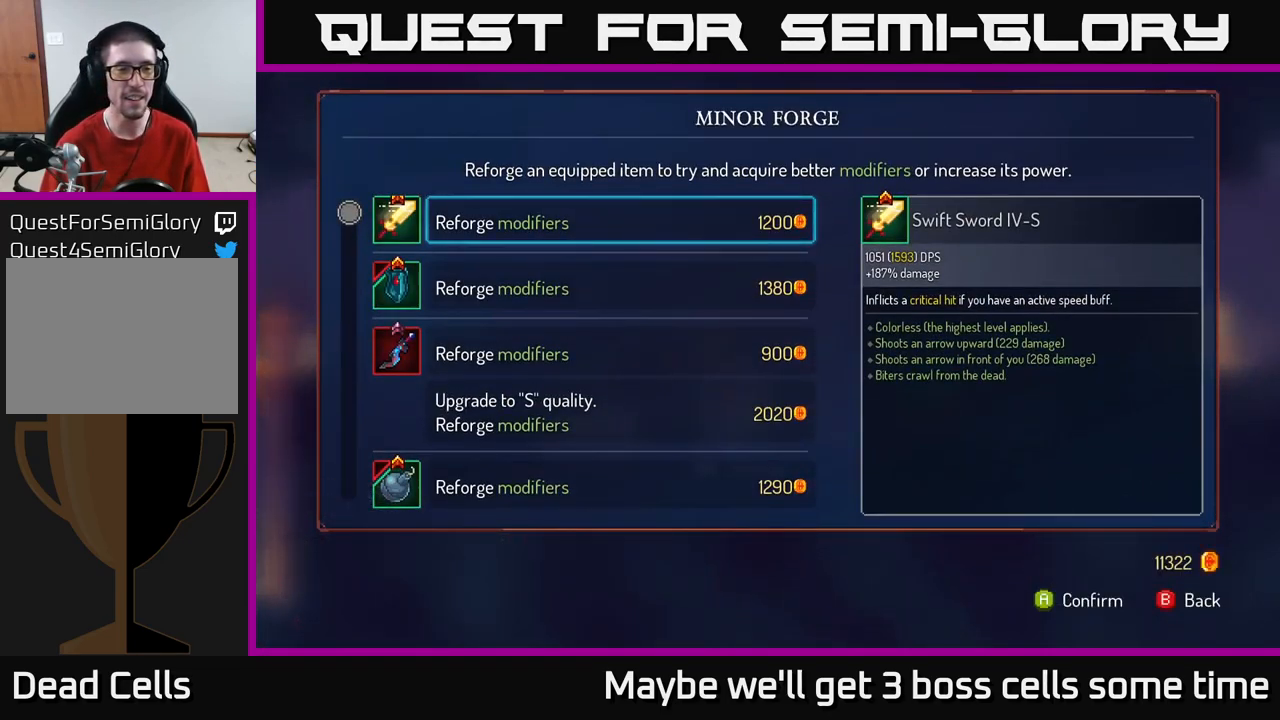
{"buttons": [], "left_stick": "down", "right_stick": "center", "events": [[416, "left_stick", "down"]]}
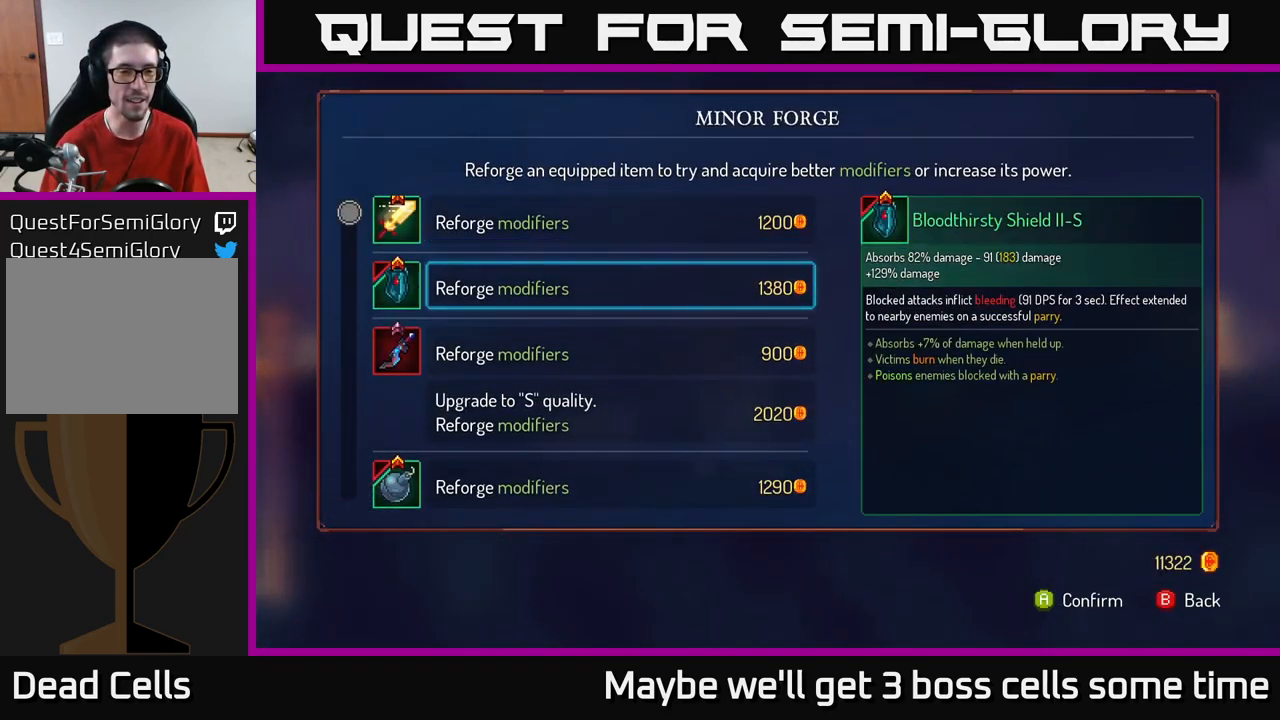
{"buttons": [], "left_stick": "down", "right_stick": "center", "events": [[50, "left_stick", "center"], [150, "left_stick", "down"]]}
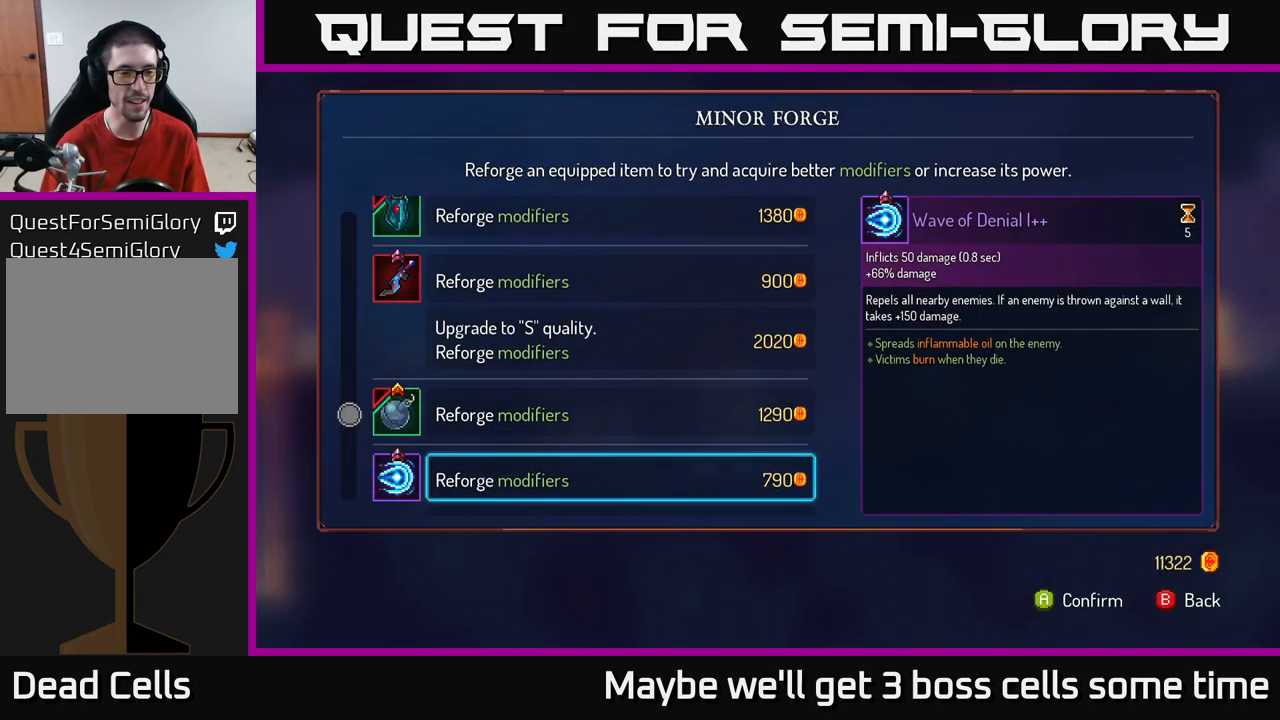
{"buttons": [], "left_stick": "center", "right_stick": "center", "events": [[116, "left_stick", "center"]]}
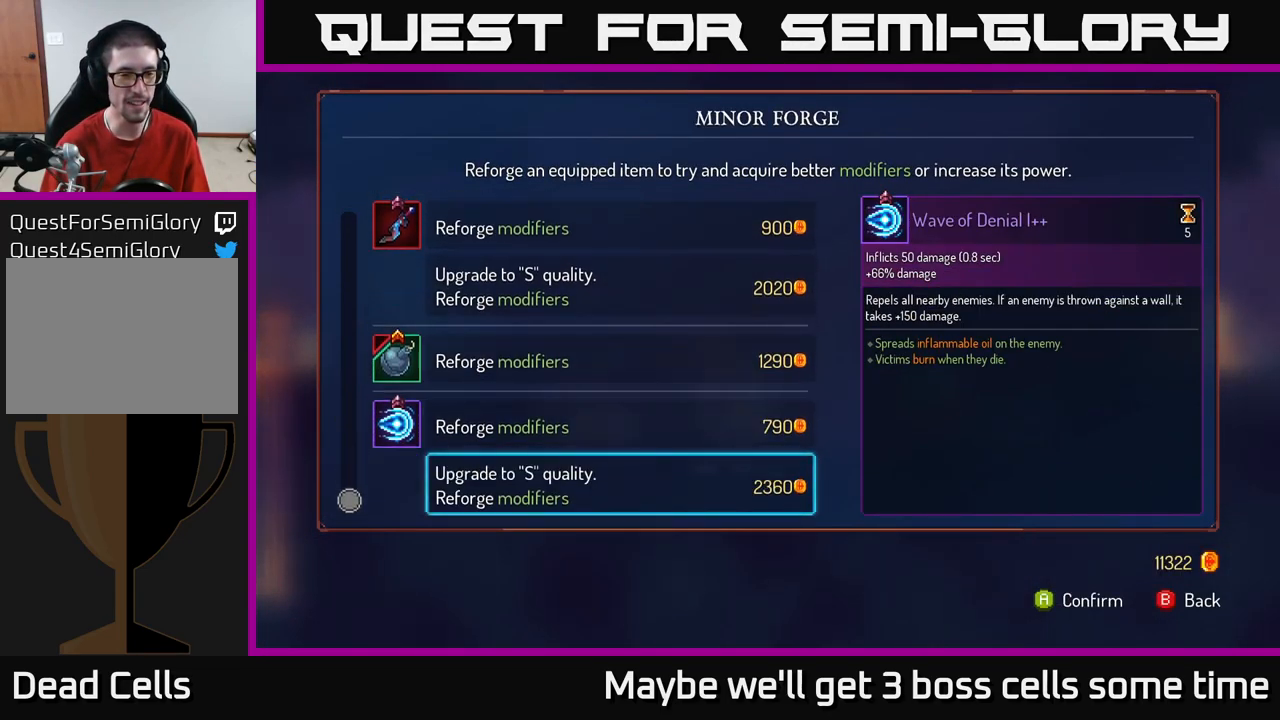
{"buttons": [], "left_stick": "right", "right_stick": "center", "events": [[283, "B", "down"], [333, "B", "up"], [350, "left_stick", "right"]]}
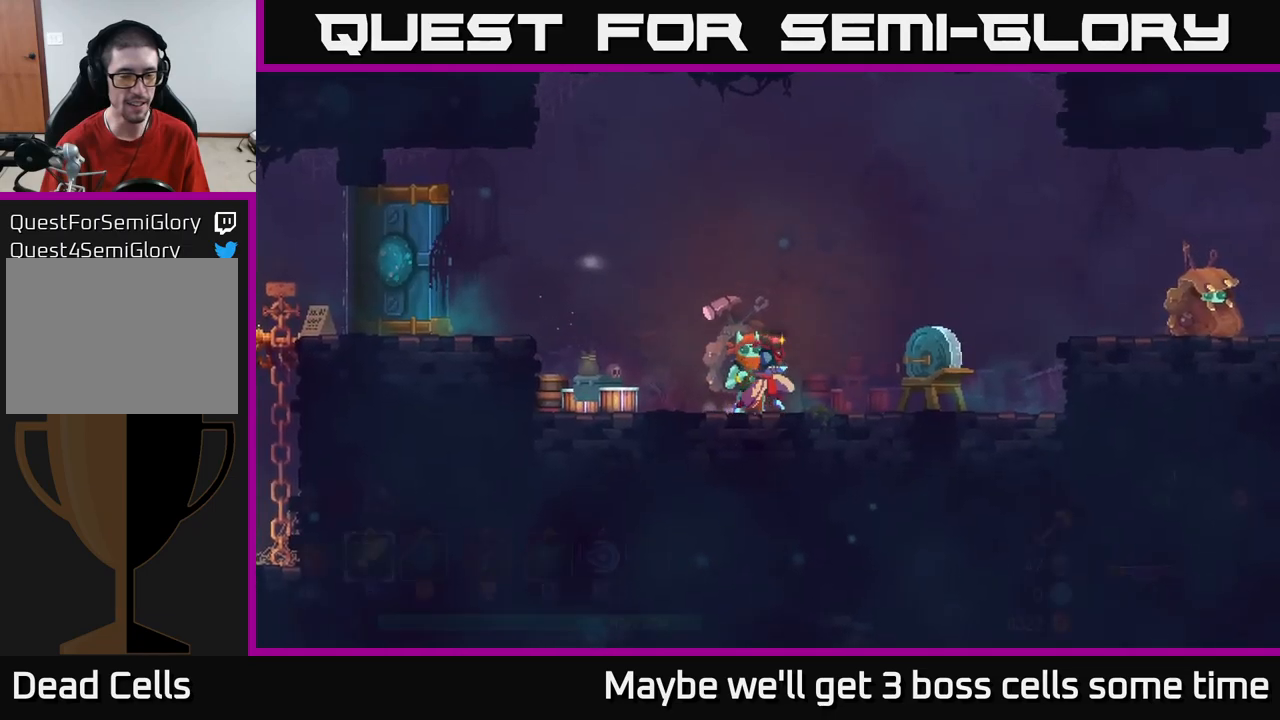
{"buttons": ["A"], "left_stick": "right", "right_stick": "center", "events": [[283, "A", "down"], [400, "A", "up"], [483, "A", "down"]]}
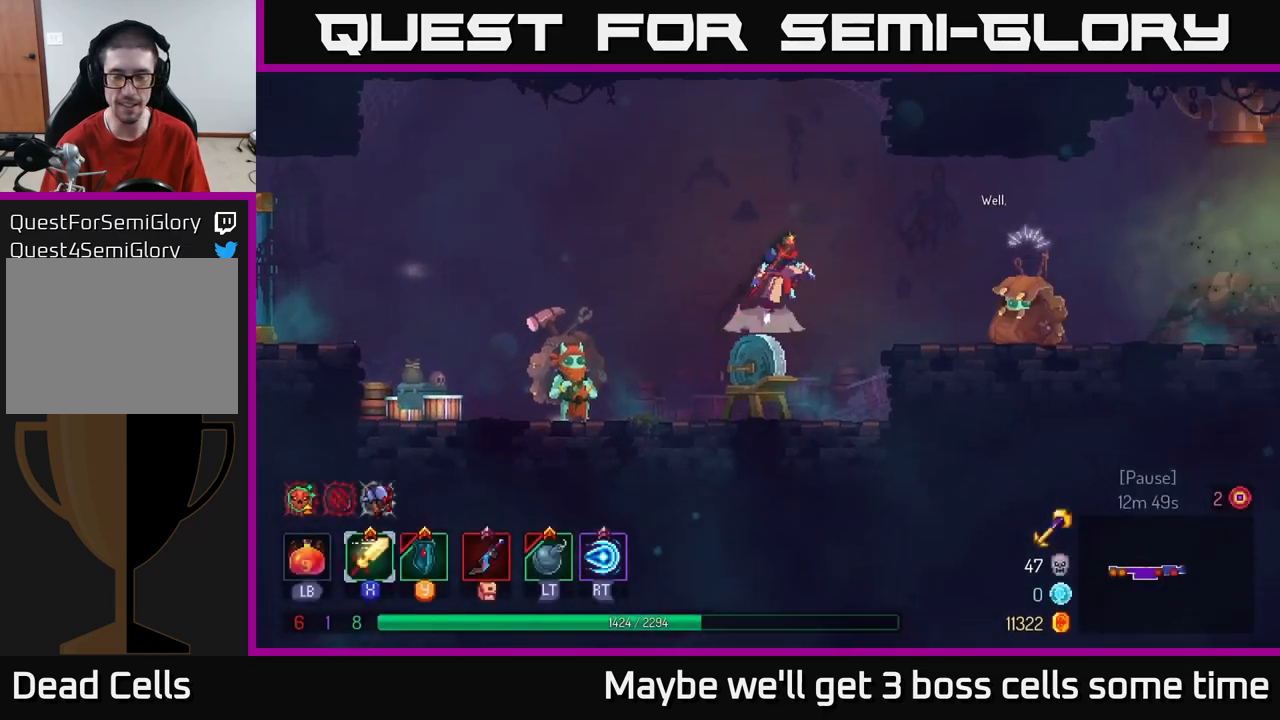
{"buttons": [], "left_stick": "left", "right_stick": "center", "events": [[83, "A", "up"], [250, "B", "down"], [350, "B", "up"], [500, "left_stick", "left"]]}
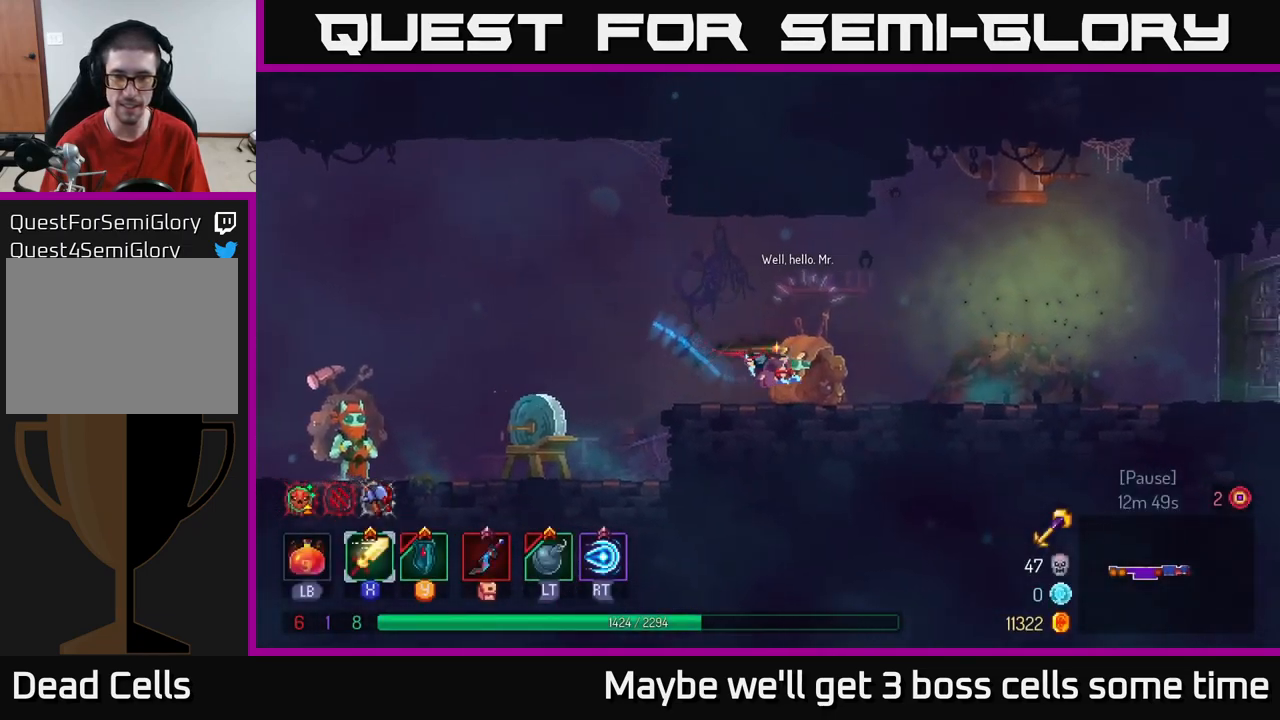
{"buttons": [], "left_stick": "center", "right_stick": "center", "events": [[167, "left_stick", "center"], [250, "R1", "down"], [350, "R1", "up"]]}
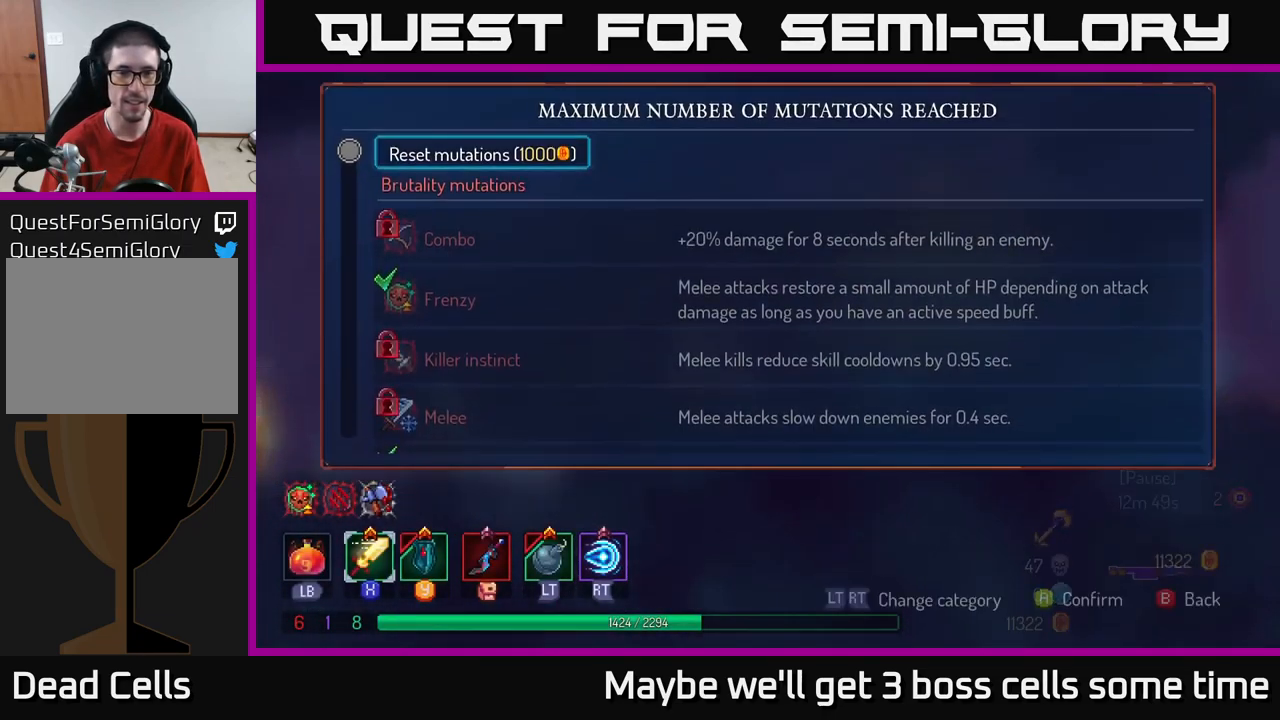
{"buttons": [], "left_stick": "right", "right_stick": "center", "events": [[250, "B", "down"], [317, "B", "up"], [400, "left_stick", "right"]]}
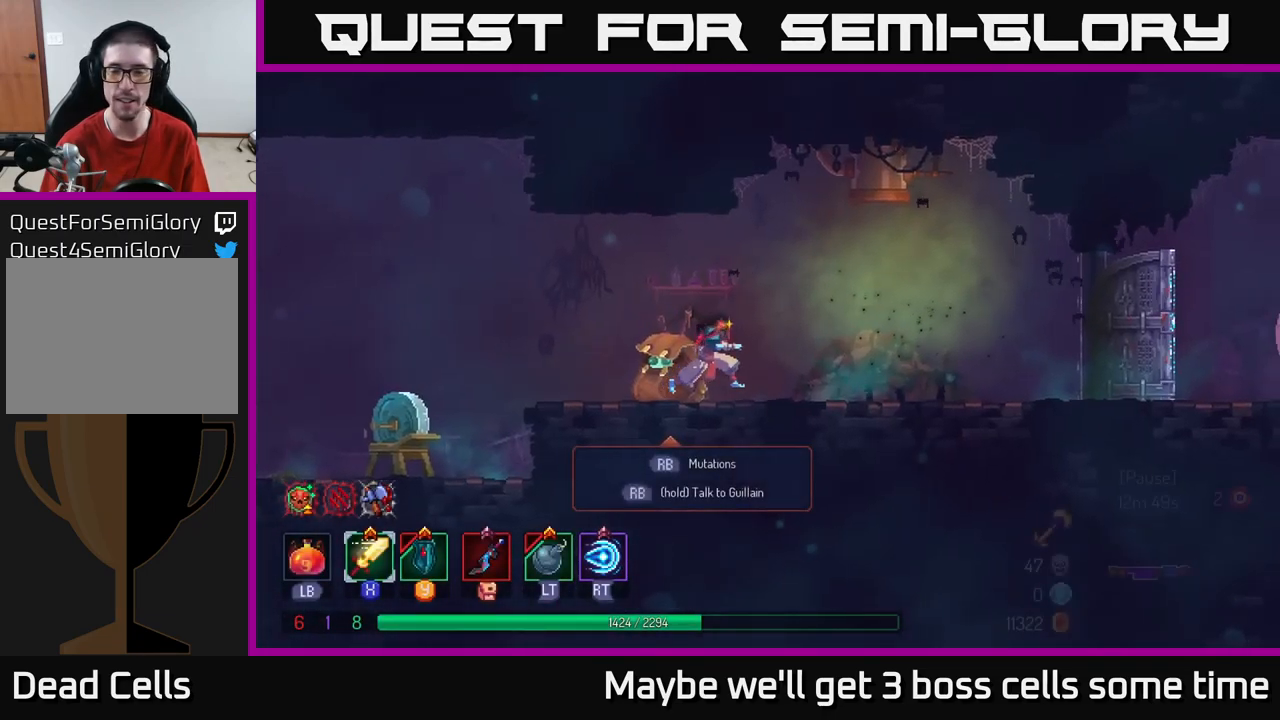
{"buttons": [], "left_stick": "right", "right_stick": "center", "events": [[200, "A", "down"], [300, "A", "up"]]}
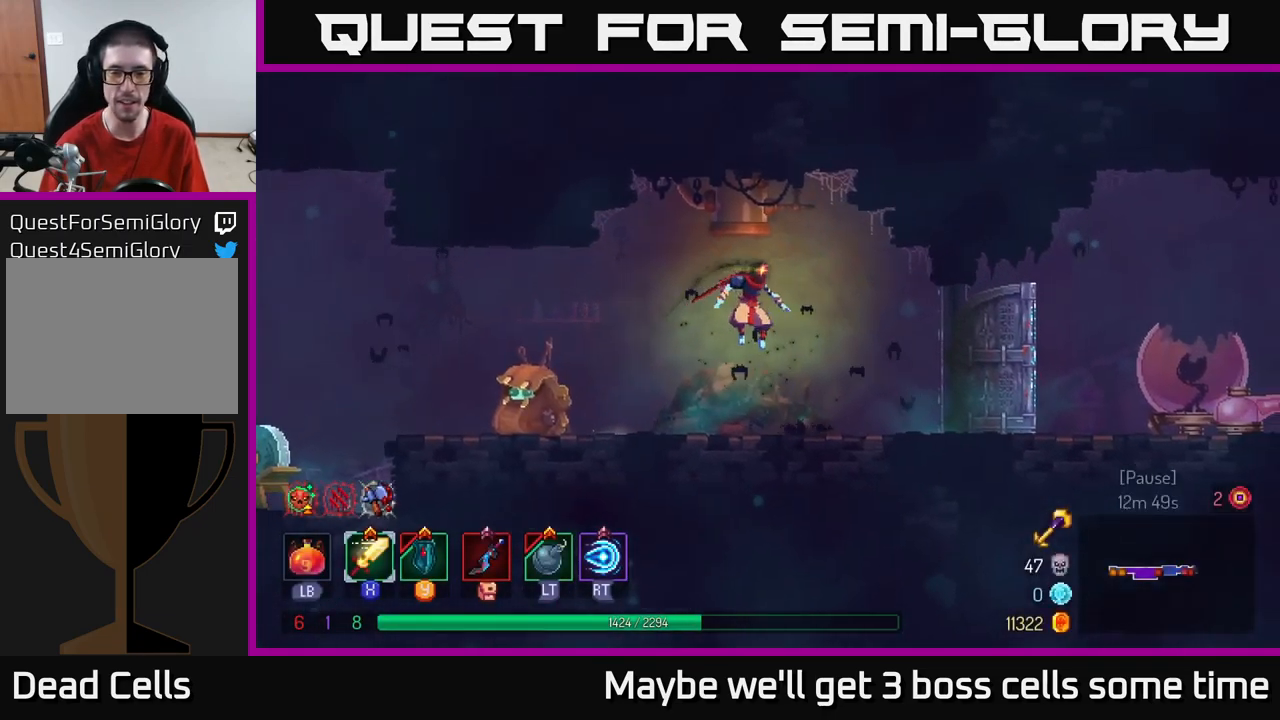
{"buttons": [], "left_stick": "right", "right_stick": "center", "events": [[133, "B", "down"], [300, "B", "up"]]}
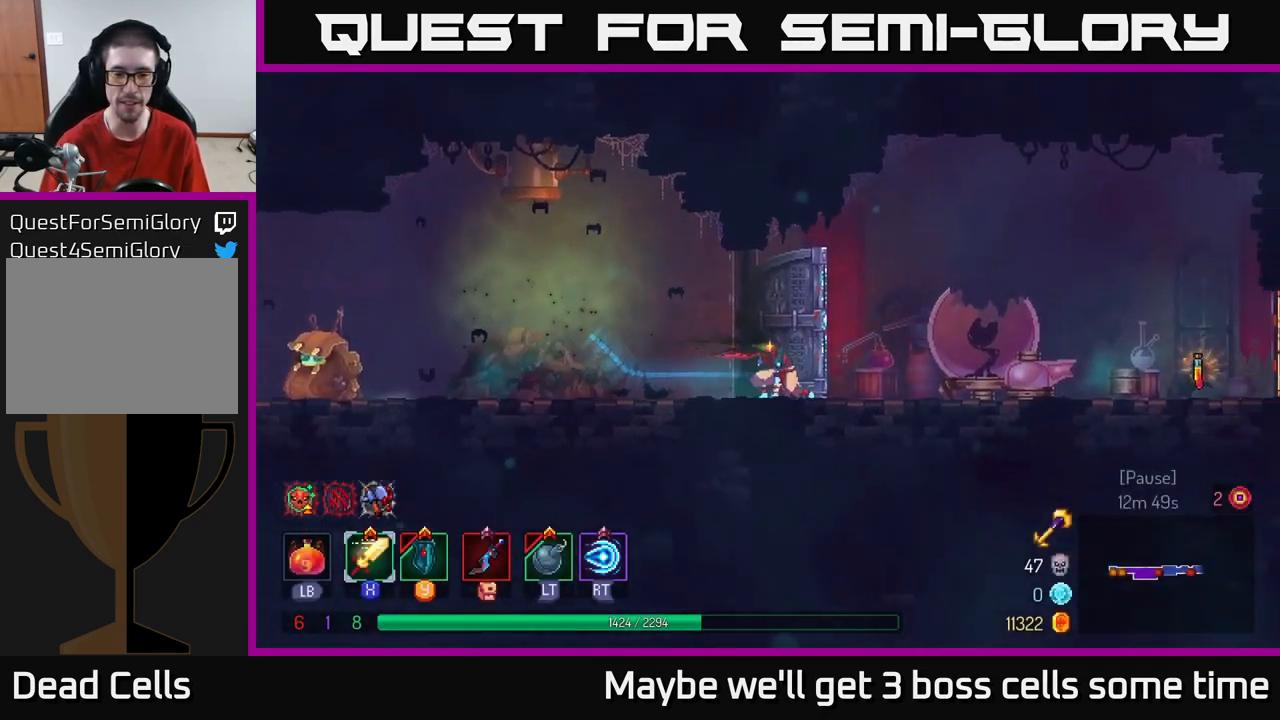
{"buttons": [], "left_stick": "center", "right_stick": "center", "events": [[500, "left_stick", "center"]]}